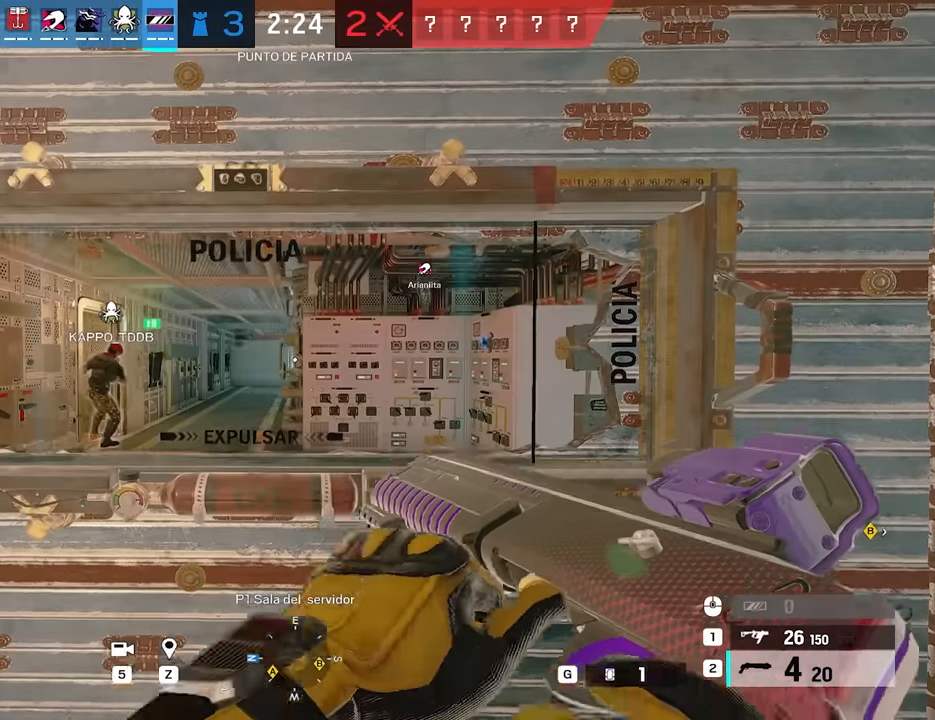
Gameplay with keyboard and mouse; each line is a JSON object with the keys and mouse buttons held at the frame after it. "events" lists presses ("down") and releases ("up") of "1", "2", "3", "4", "5", "a", "alt", "c", "caps_lock", "ctrl", "d", "e", "f", "g", "q", "r", "s", "shift", "space", "t", "tab", "v", "w", "x", "z", "mouse_left", "mouse_wheel" and "mouse_right" between this image and that frame as [ms after this image, input, new state], when the widget could be followed in between. "mouse_left", "mouse_wheel", "mouse_right" = the "left", "wheel", "right" buttons of the "mouse" list. No other keys are recorded. "wheel" means that the mouse wheel is clicked or scrolled. Not read: mouse_move.
{"keys": [], "mouse": ["wheel"], "events": [[200, "ctrl", "down"], [350, "ctrl", "up"], [483, "mouse_wheel", "down"]]}
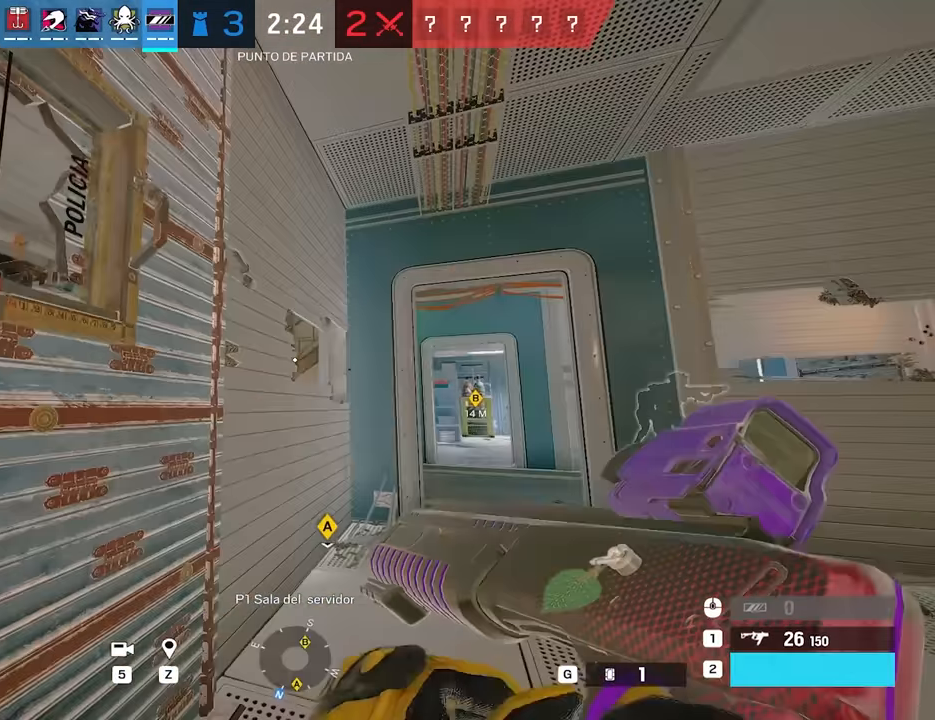
{"keys": [], "mouse": [], "events": [[33, "mouse_wheel", "up"], [267, "q", "down"], [367, "q", "up"]]}
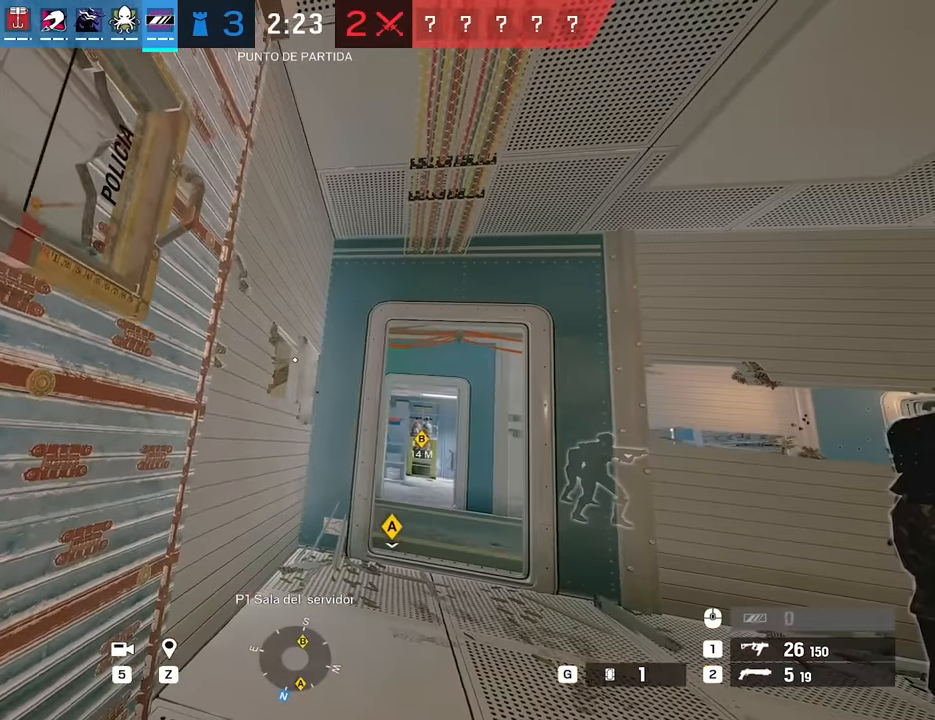
{"keys": ["a", "alt"], "mouse": ["right"], "events": [[333, "d", "down"], [383, "alt", "down"], [417, "d", "up"], [417, "mouse_right", "down"], [467, "a", "down"]]}
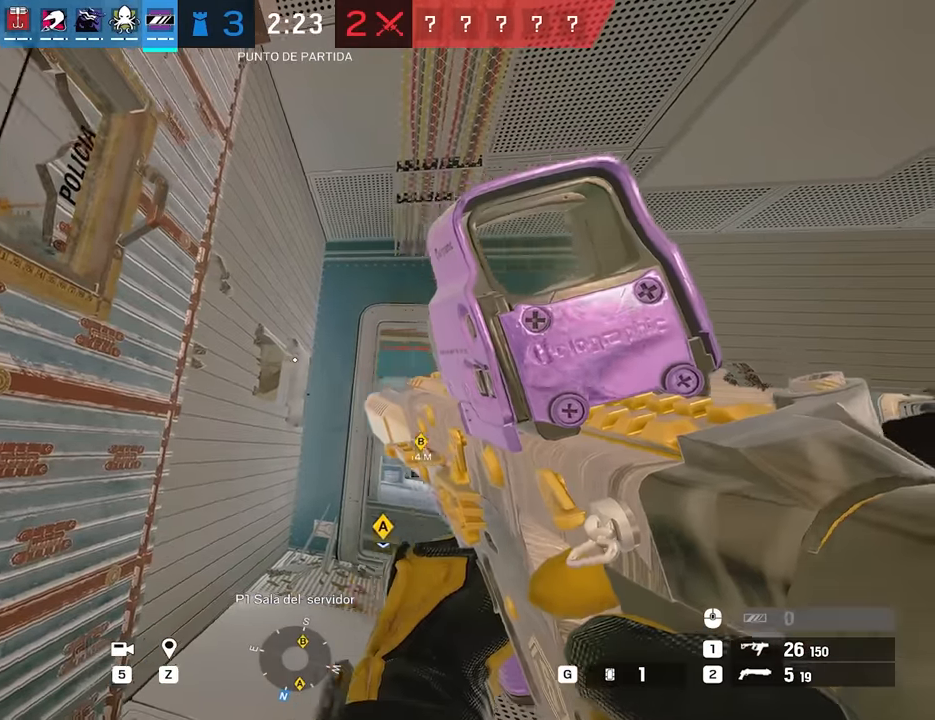
{"keys": ["alt", "w"], "mouse": ["right"], "events": [[167, "a", "up"], [200, "w", "down"]]}
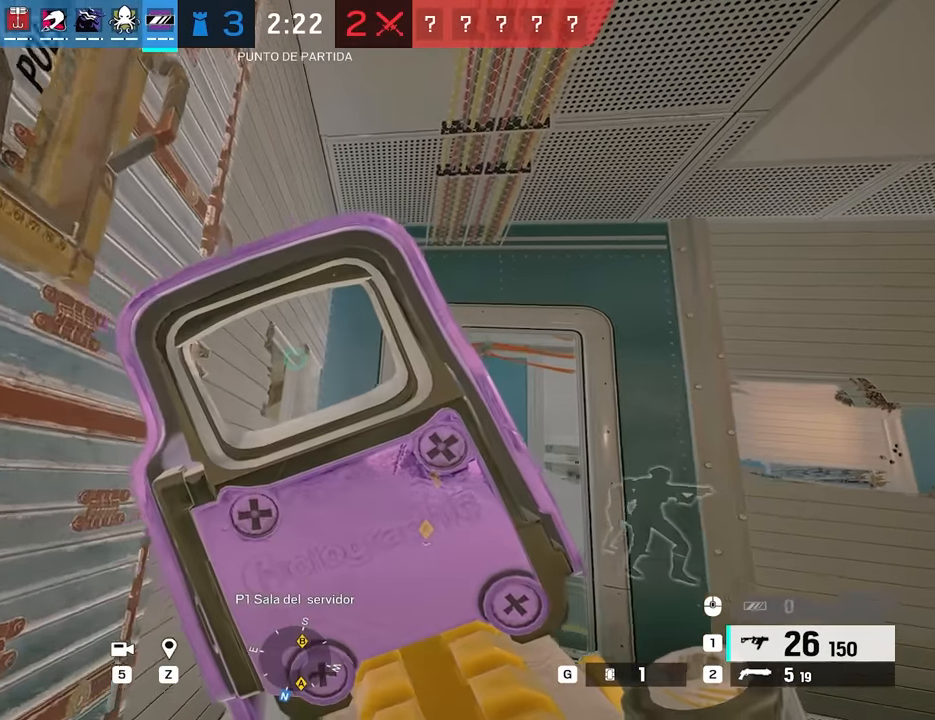
{"keys": ["alt", "d"], "mouse": ["right"], "events": [[83, "a", "down"], [83, "alt", "up"], [133, "w", "up"], [167, "alt", "down"], [217, "a", "up"], [217, "d", "down"], [367, "a", "down"], [367, "d", "up"], [450, "a", "up"], [450, "d", "down"]]}
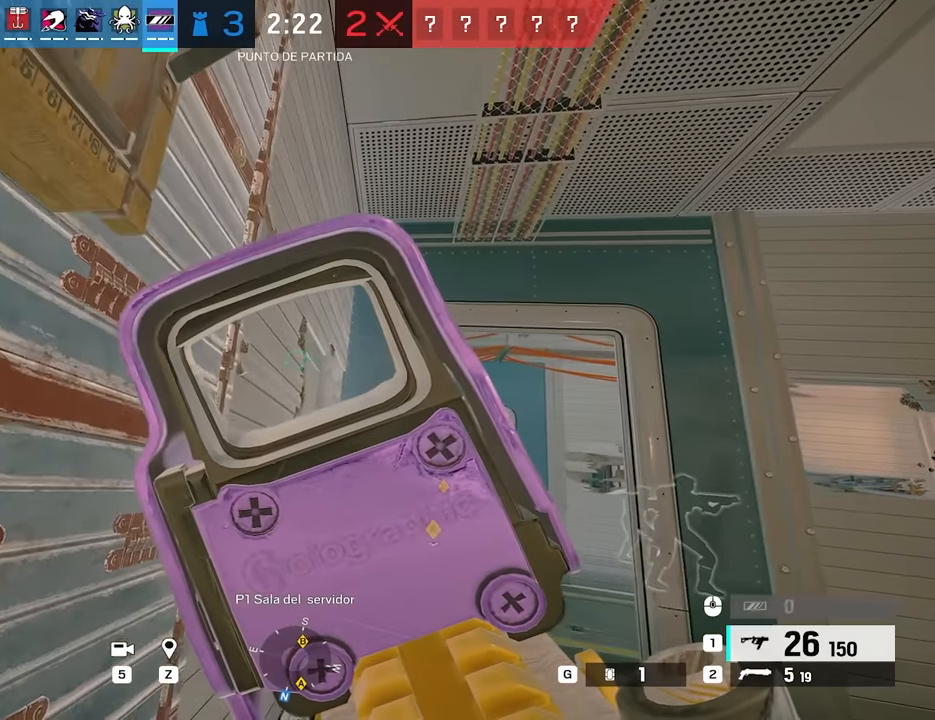
{"keys": ["d"], "mouse": [], "events": [[100, "d", "up"], [150, "mouse_right", "up"], [283, "alt", "up"], [417, "mouse_wheel", "down"], [467, "d", "down"], [467, "mouse_wheel", "up"]]}
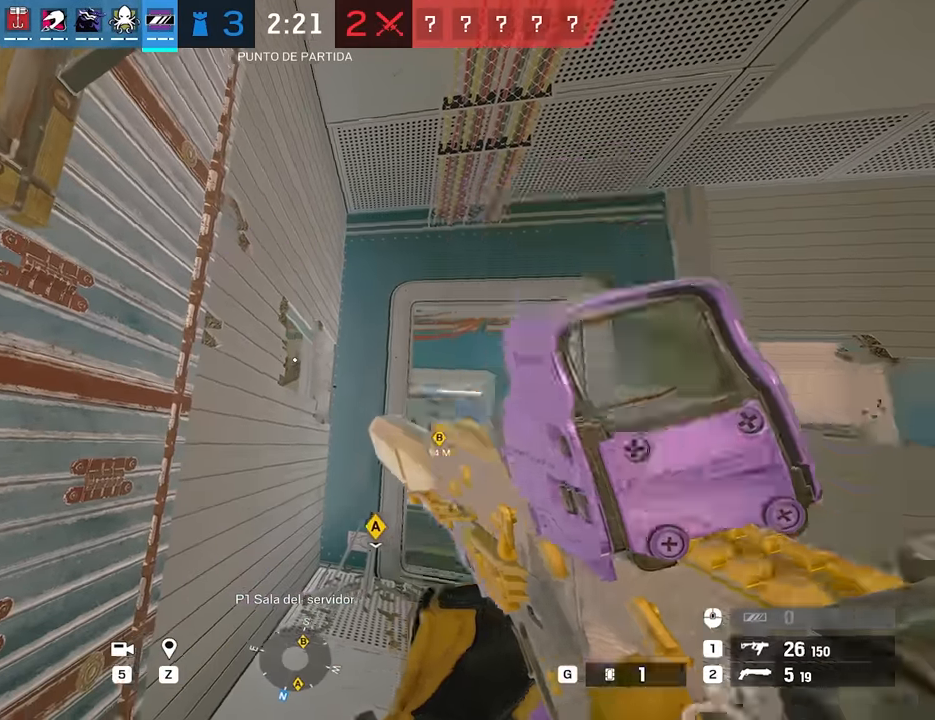
{"keys": ["ctrl"], "mouse": [], "events": [[17, "e", "down"], [117, "d", "up"], [117, "e", "up"], [400, "ctrl", "down"]]}
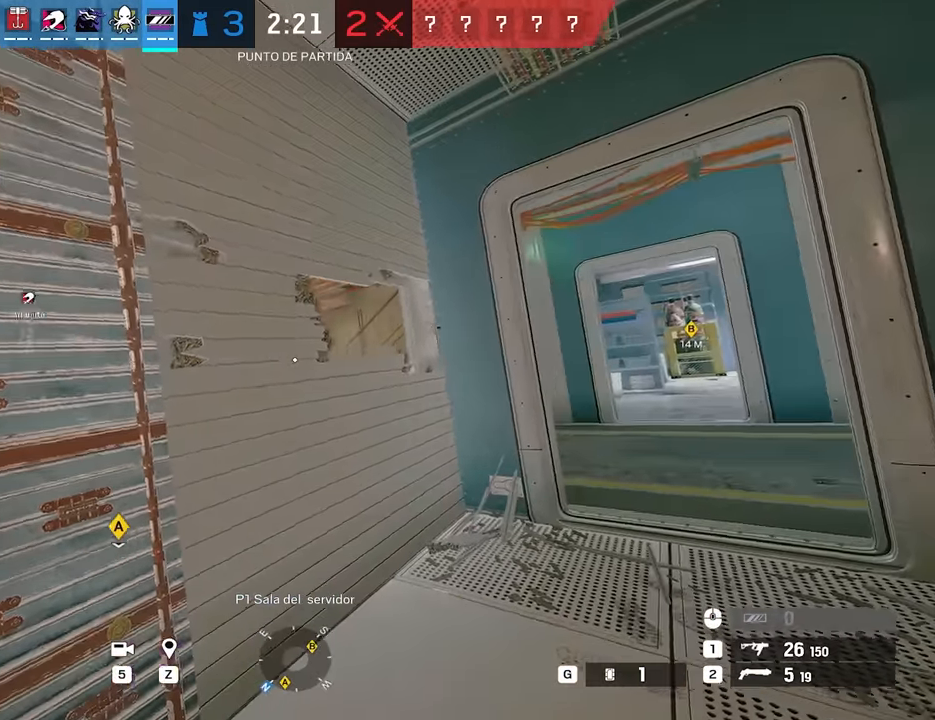
{"keys": ["w"], "mouse": [], "events": [[33, "ctrl", "up"], [33, "d", "down"], [133, "w", "down"], [267, "d", "up"]]}
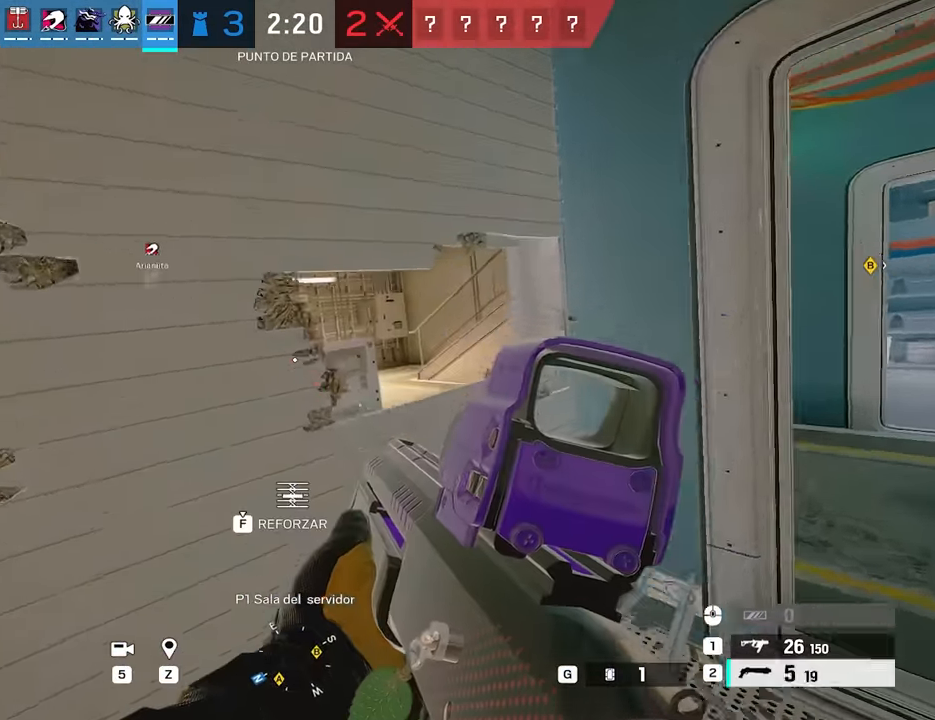
{"keys": ["ctrl", "s"], "mouse": [], "events": [[50, "w", "up"], [100, "mouse_left", "down"], [150, "a", "down"], [150, "s", "down"], [200, "mouse_left", "up"], [433, "ctrl", "down"], [467, "a", "up"]]}
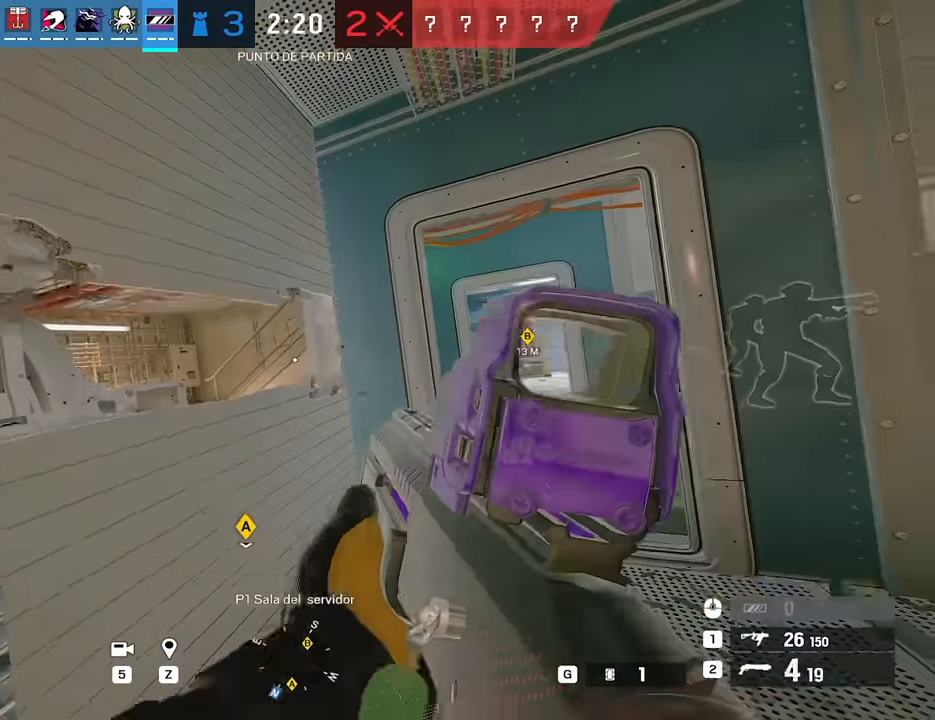
{"keys": ["d", "e"], "mouse": [], "events": [[17, "ctrl", "up"], [17, "mouse_wheel", "down"], [117, "mouse_wheel", "up"], [117, "q", "down"], [167, "q", "up"], [250, "a", "down"], [300, "s", "up"], [400, "a", "up"], [450, "d", "down"], [483, "e", "down"]]}
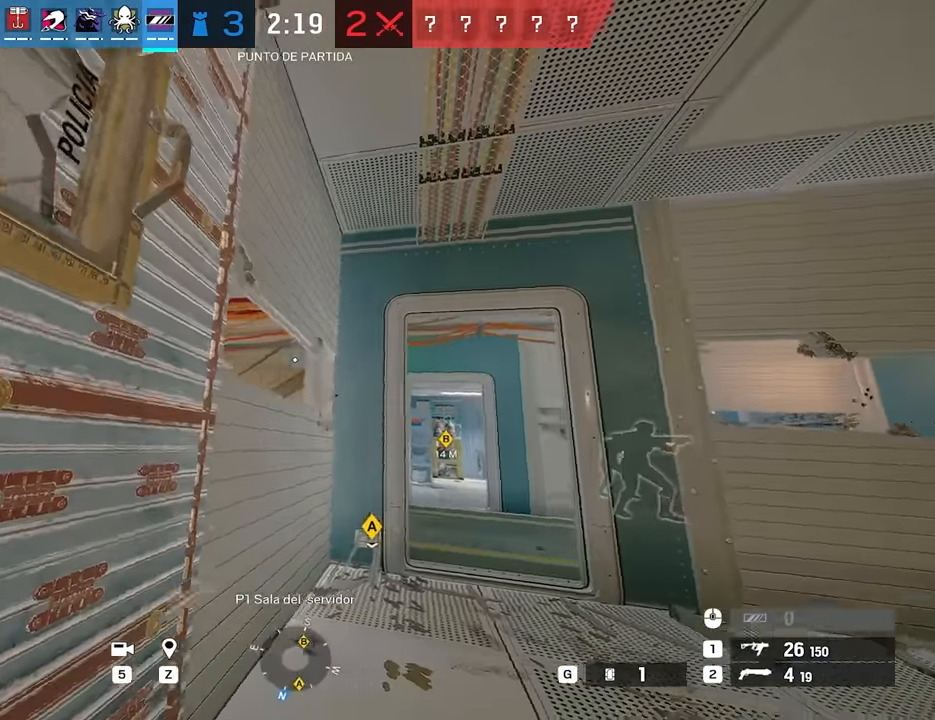
{"keys": ["a"], "mouse": ["right"], "events": [[33, "q", "down"], [83, "e", "up"], [133, "d", "up"], [133, "q", "up"], [217, "w", "down"], [417, "a", "down"], [417, "w", "up"], [500, "mouse_right", "down"]]}
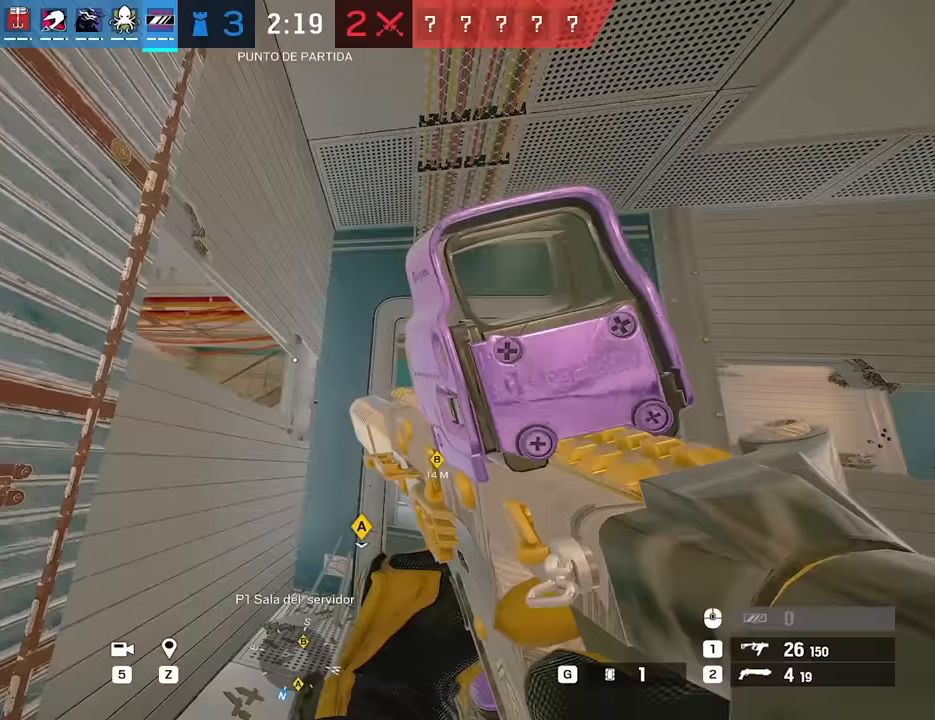
{"keys": ["a"], "mouse": ["right"], "events": [[100, "a", "up"], [100, "d", "down"], [233, "a", "down"], [283, "d", "up"]]}
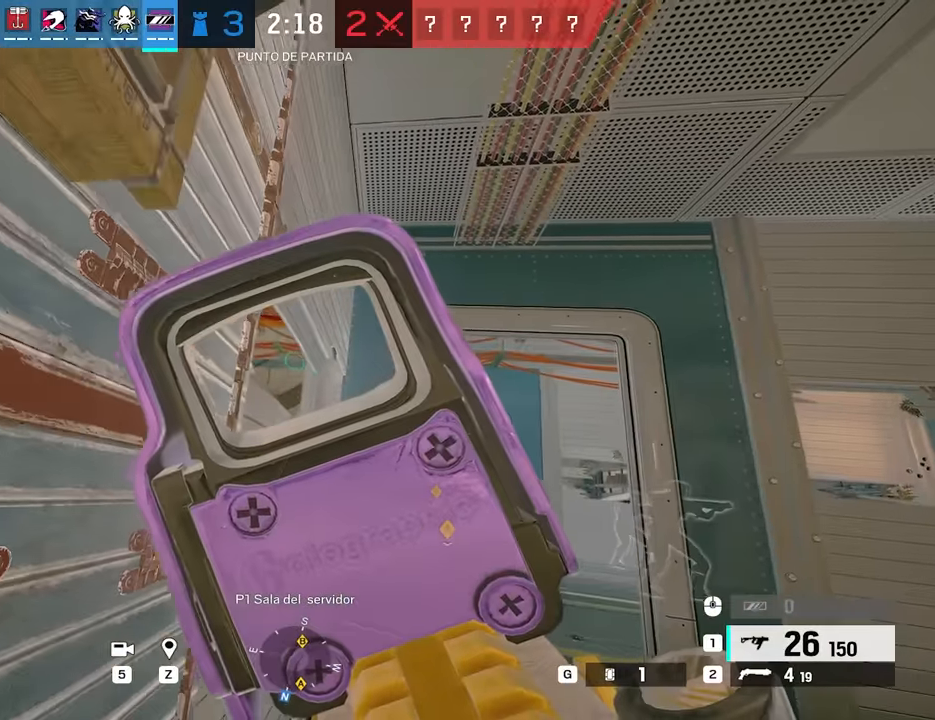
{"keys": ["alt"], "mouse": ["right"], "events": [[17, "a", "up"], [17, "alt", "down"], [17, "d", "down"], [167, "a", "down"], [200, "d", "up"], [350, "a", "up"], [350, "d", "down"], [400, "d", "up"]]}
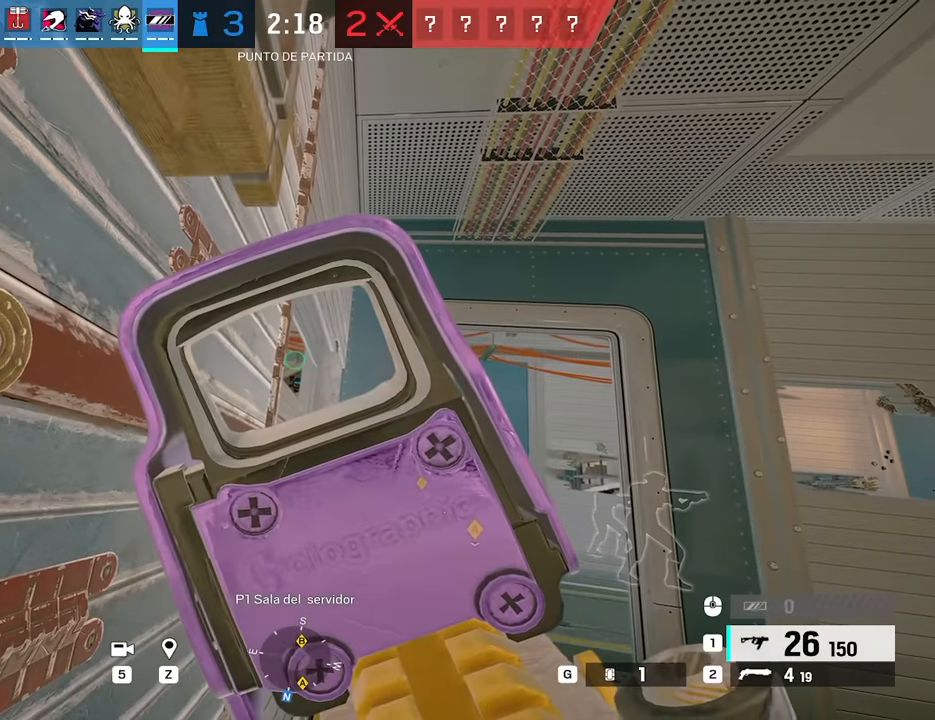
{"keys": ["alt"], "mouse": ["right"], "events": []}
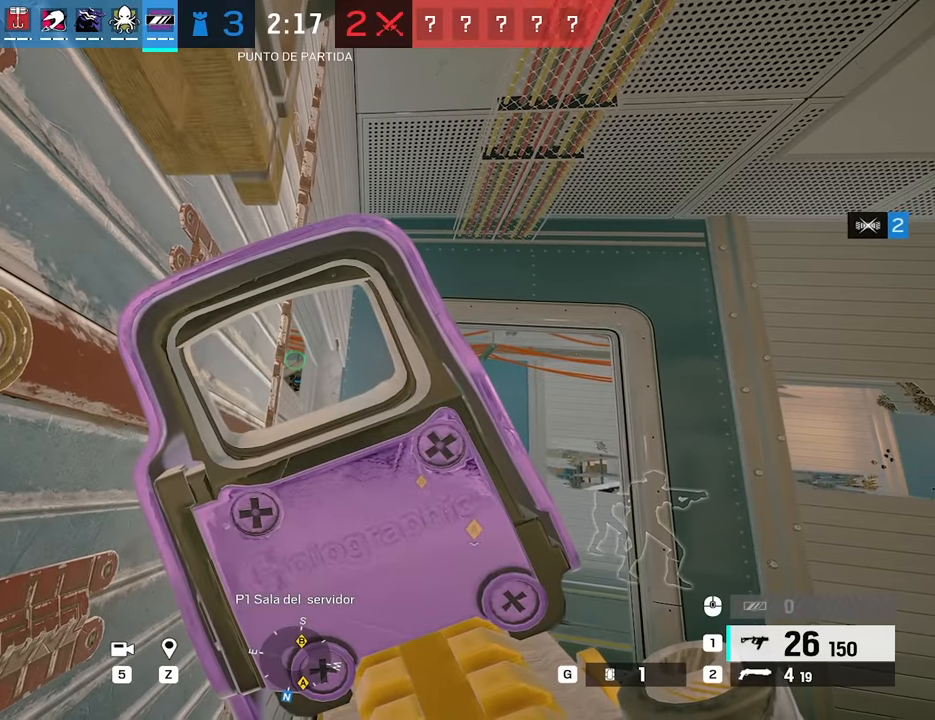
{"keys": [], "mouse": ["right"], "events": [[50, "alt", "up"]]}
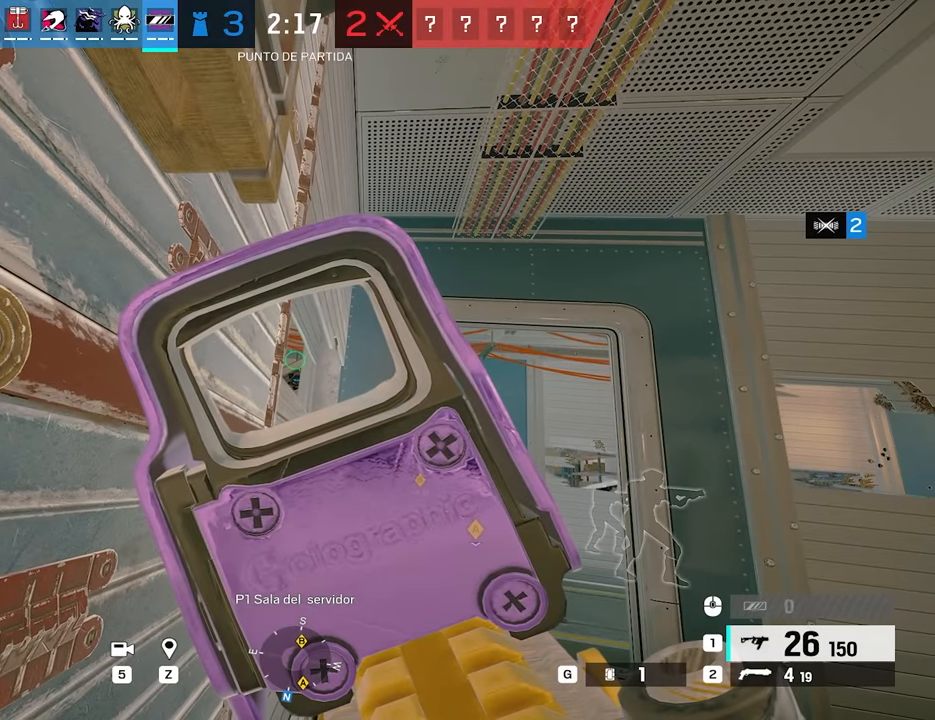
{"keys": [], "mouse": ["right"], "events": []}
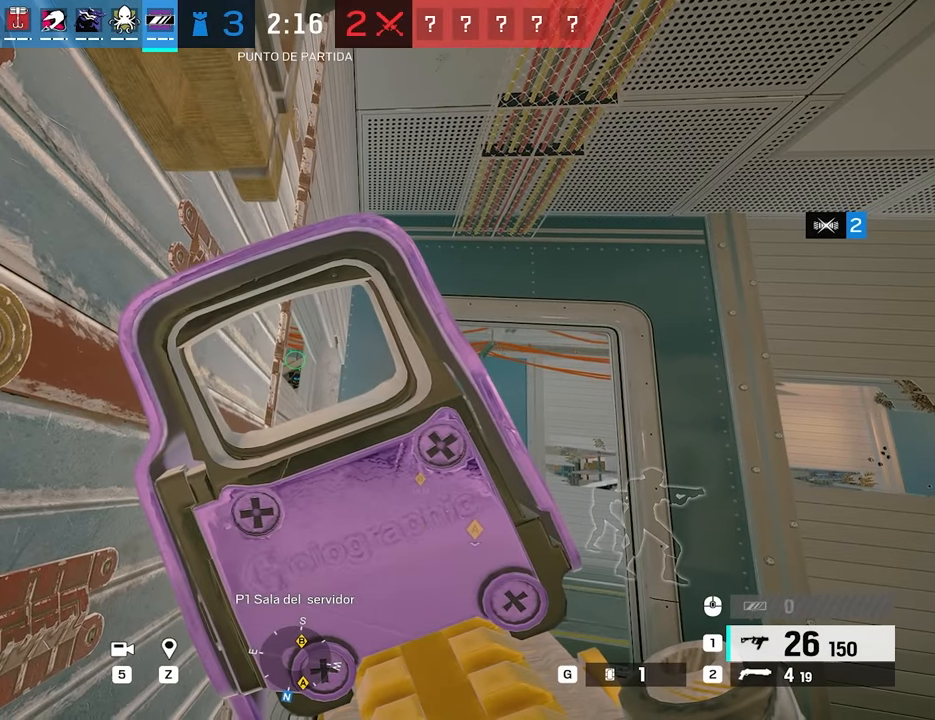
{"keys": ["alt", "d", "w"], "mouse": [], "events": [[217, "mouse_right", "up"], [317, "alt", "down"], [317, "d", "down"], [367, "w", "down"]]}
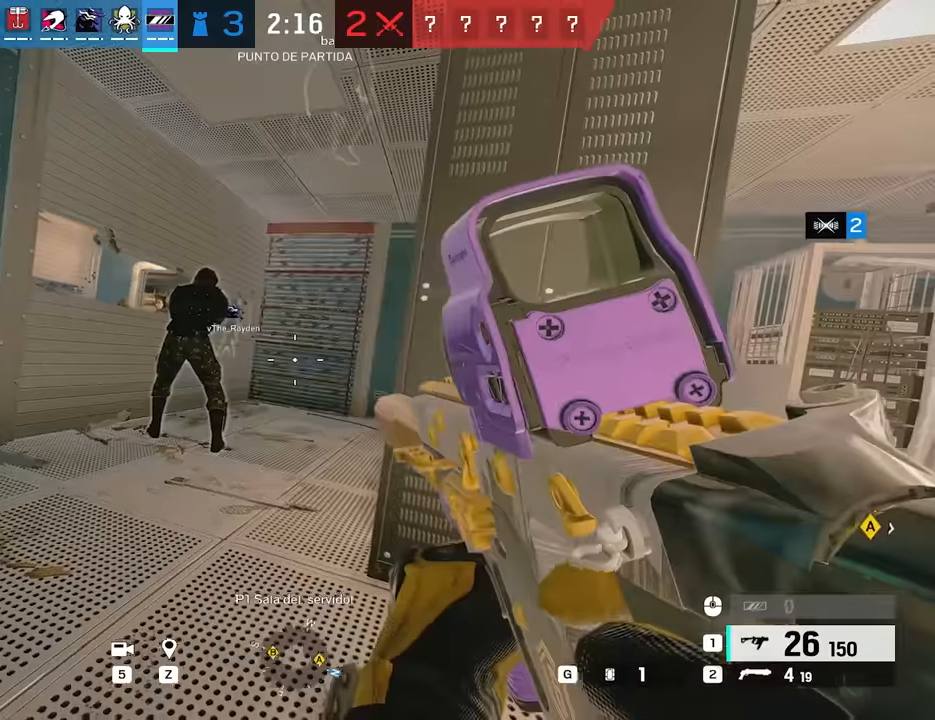
{"keys": ["alt", "d"], "mouse": [], "events": [[150, "d", "up"], [233, "a", "down"], [417, "a", "up"], [417, "d", "down"], [417, "w", "up"]]}
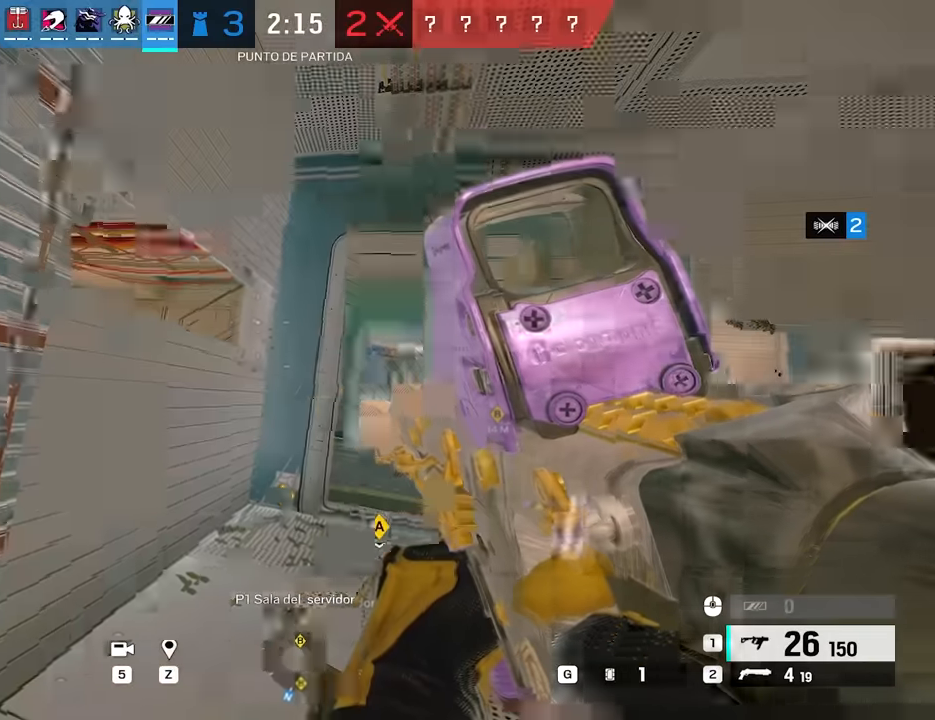
{"keys": ["a"], "mouse": ["right"], "events": [[116, "d", "up"], [166, "a", "down"], [200, "alt", "up"], [200, "mouse_right", "down"]]}
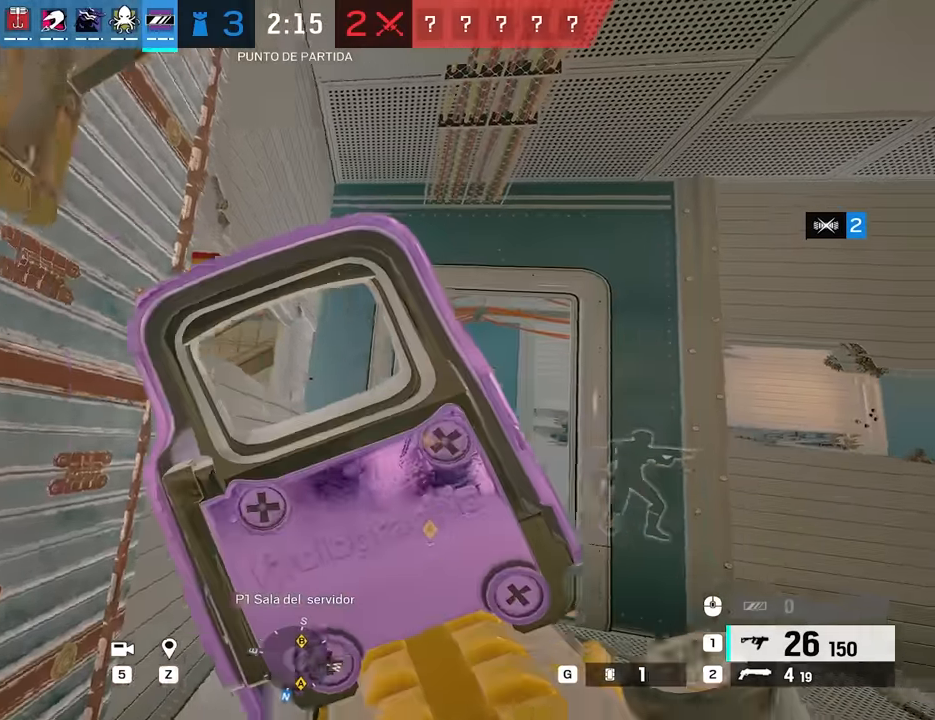
{"keys": ["a", "alt"], "mouse": ["right"], "events": [[33, "alt", "down"], [166, "a", "up"], [166, "d", "down"], [316, "d", "up"], [316, "w", "down"], [416, "a", "down"], [450, "w", "up"]]}
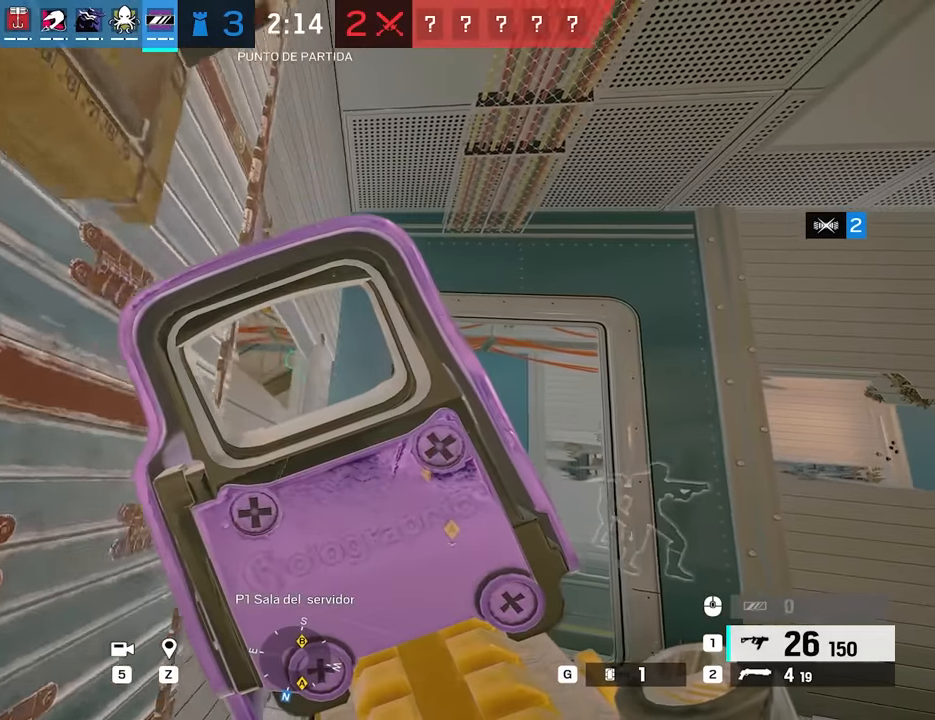
{"keys": ["alt"], "mouse": ["right"], "events": [[50, "a", "up"]]}
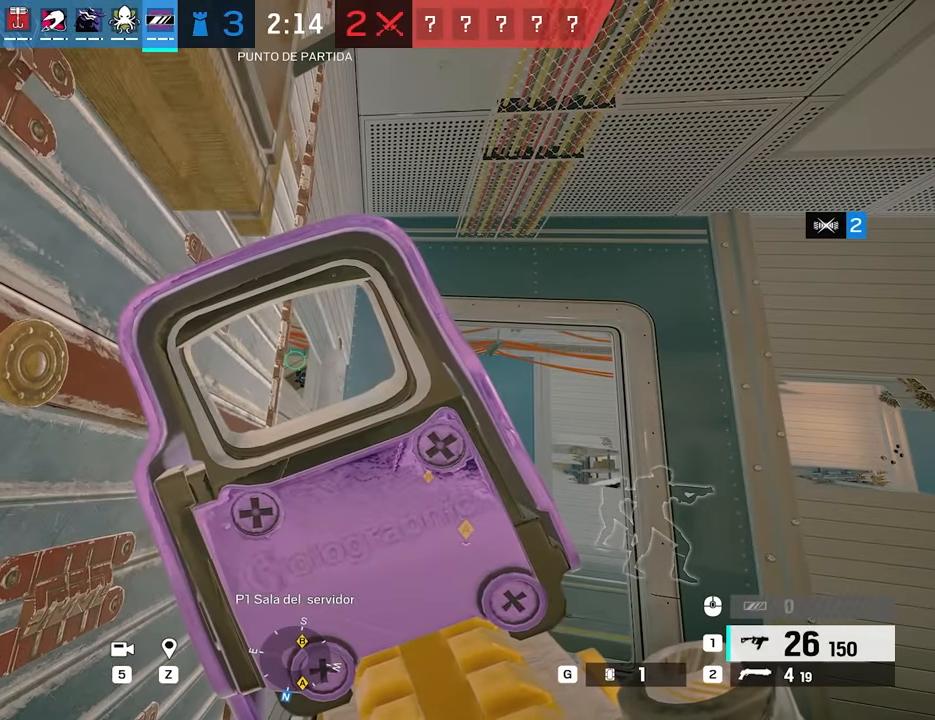
{"keys": ["alt"], "mouse": ["right"], "events": []}
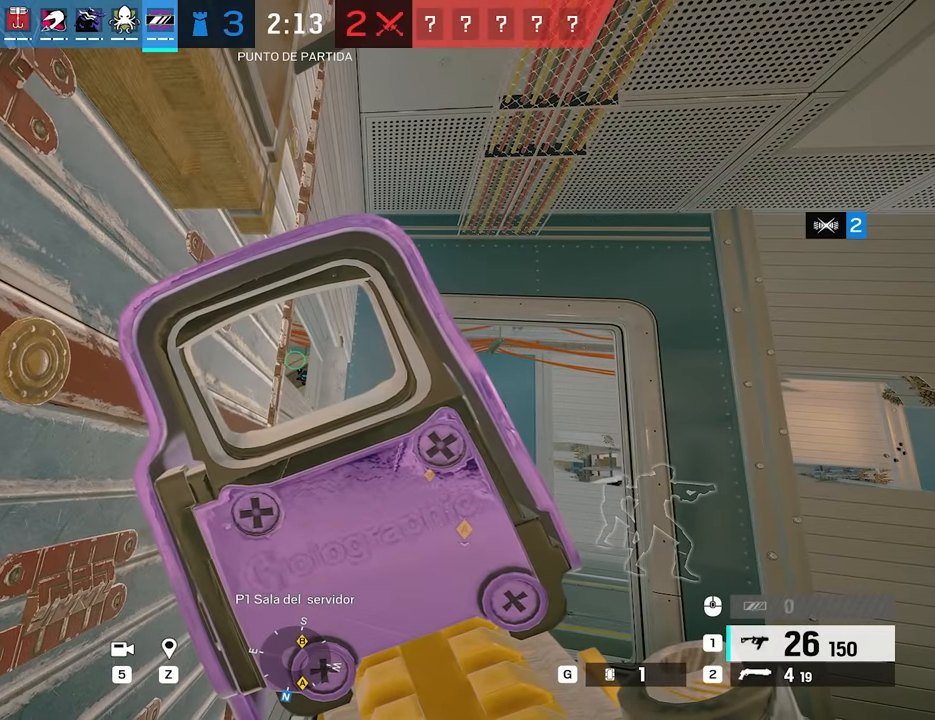
{"keys": ["alt"], "mouse": ["right"], "events": []}
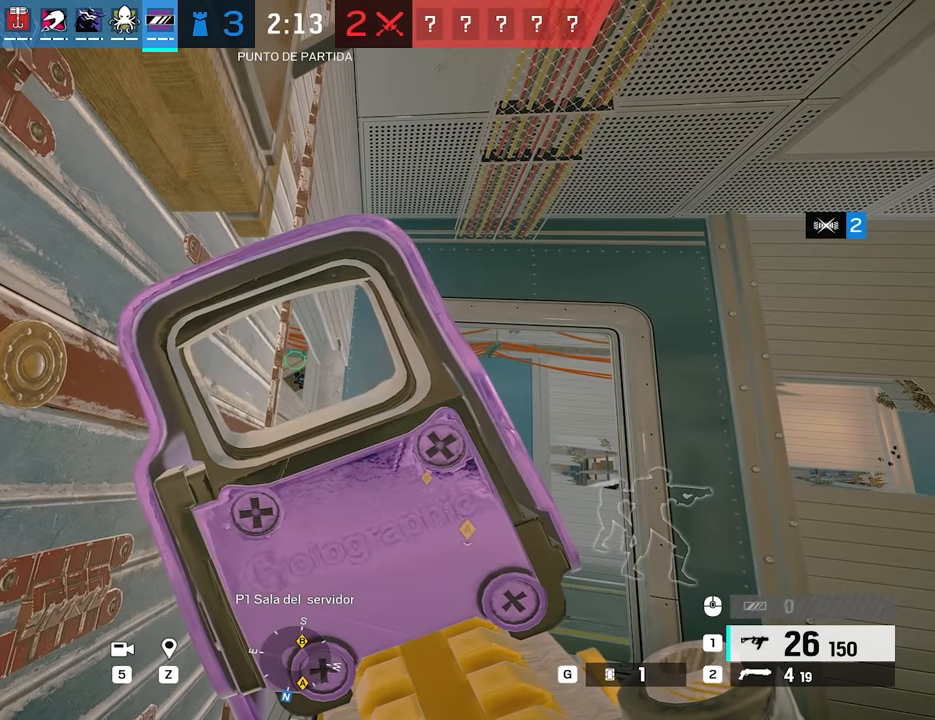
{"keys": ["alt"], "mouse": ["right"], "events": [[50, "d", "down"], [100, "d", "up"]]}
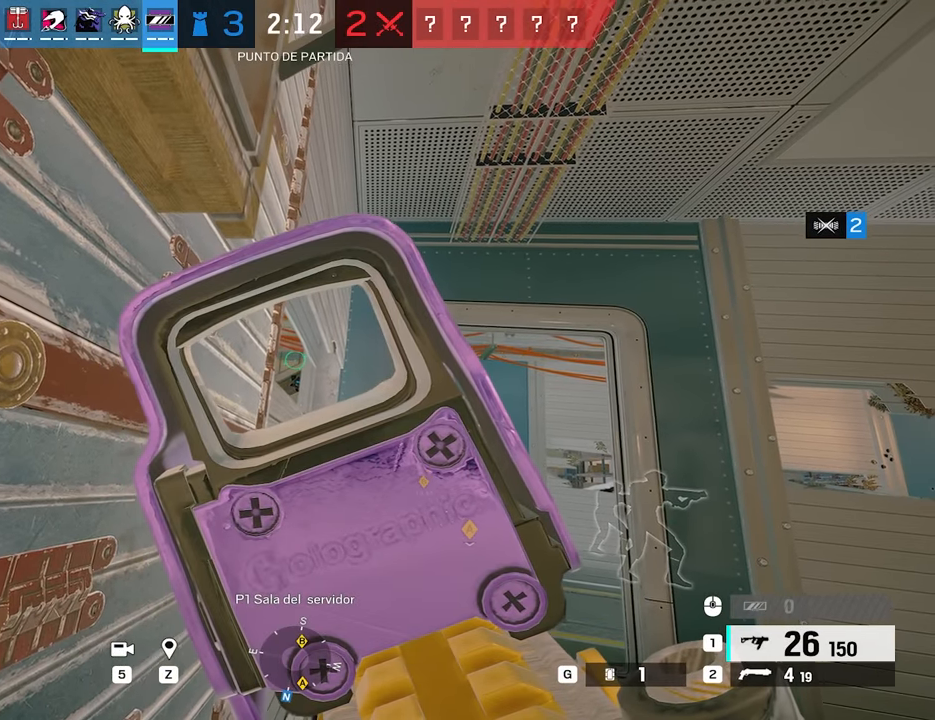
{"keys": [], "mouse": [], "events": [[250, "alt", "up"], [483, "mouse_right", "up"]]}
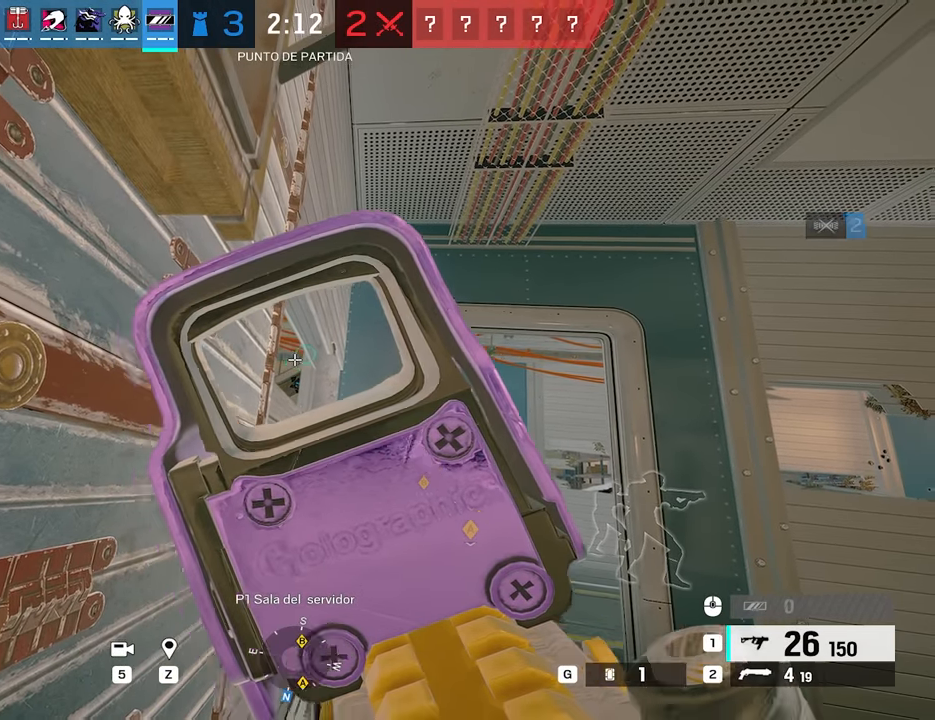
{"keys": ["alt", "d"], "mouse": ["right"], "events": [[83, "ctrl", "down"], [83, "d", "down"], [217, "ctrl", "up"], [217, "d", "up"], [217, "mouse_right", "down"], [267, "a", "down"], [467, "a", "up"], [467, "alt", "down"], [500, "d", "down"]]}
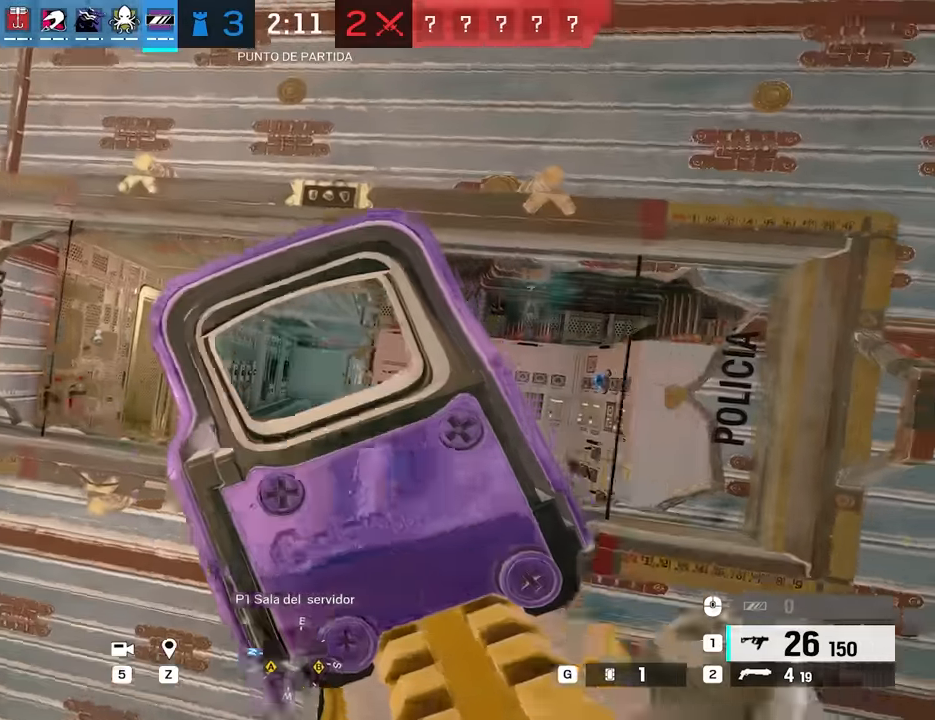
{"keys": ["a", "alt"], "mouse": ["right"], "events": [[50, "a", "down"], [50, "d", "up"], [150, "a", "up"], [200, "a", "down"], [200, "d", "down"], [234, "d", "up"], [284, "w", "down"], [384, "a", "up"], [417, "a", "down"], [467, "w", "up"]]}
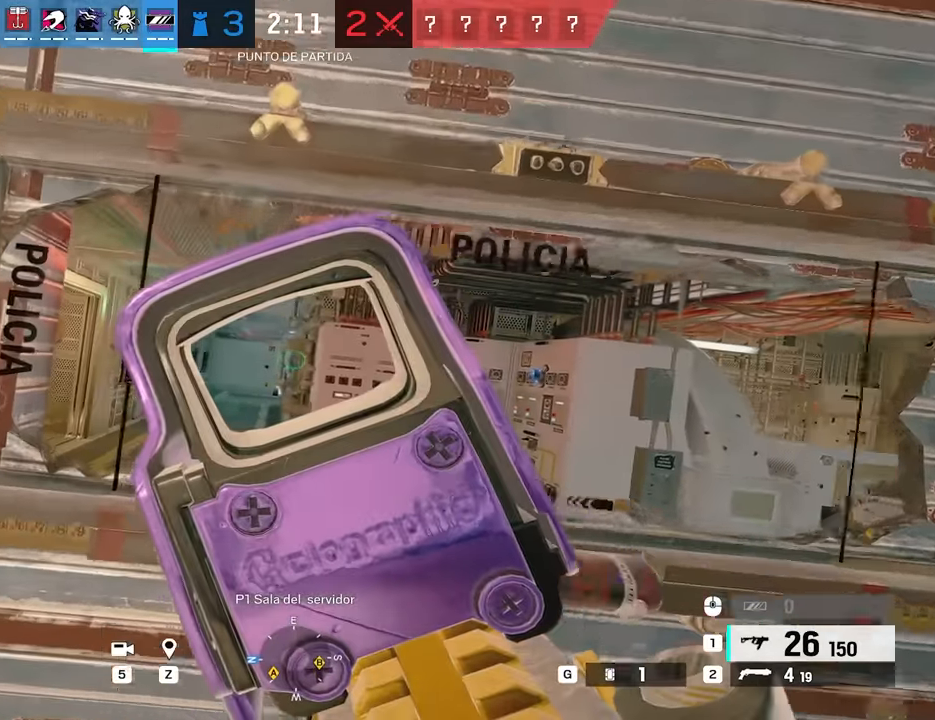
{"keys": ["a", "alt"], "mouse": ["right"], "events": [[17, "a", "up"], [67, "d", "down"], [167, "d", "up"], [200, "a", "down"], [250, "a", "up"], [434, "a", "down"]]}
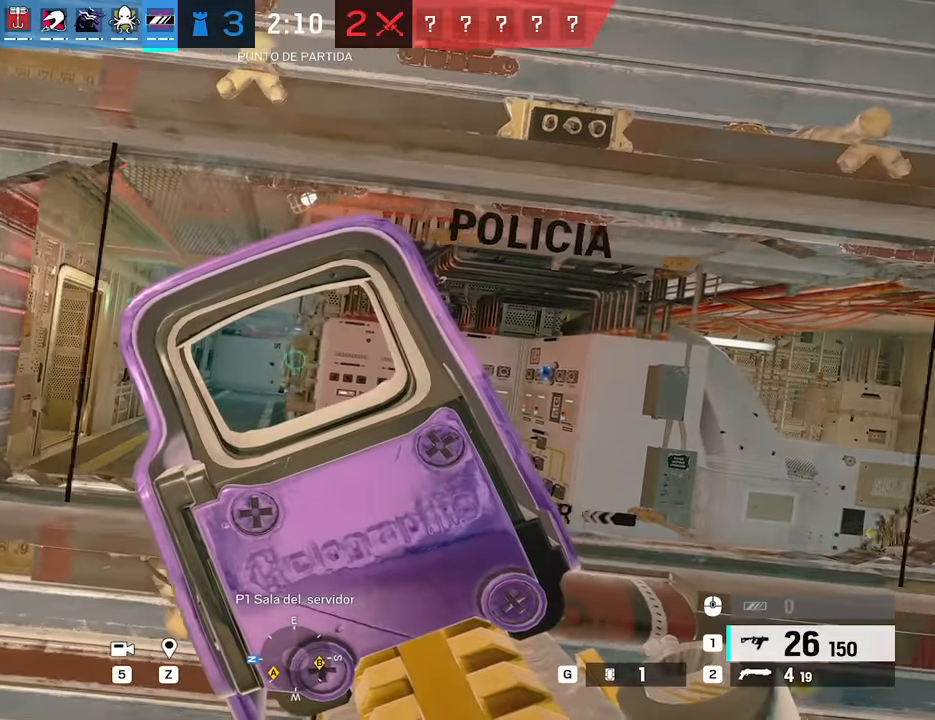
{"keys": ["alt", "d"], "mouse": ["right"], "events": [[84, "a", "up"], [134, "d", "down"], [184, "w", "down"], [217, "d", "up"], [317, "a", "down"], [417, "w", "up"], [500, "a", "up"], [500, "d", "down"]]}
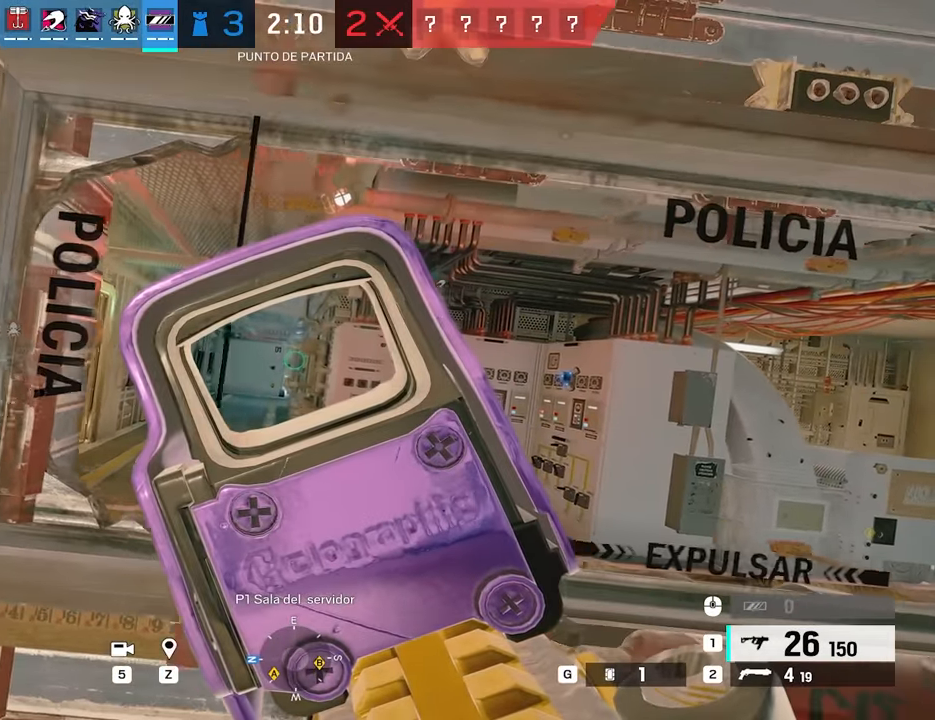
{"keys": ["alt", "d"], "mouse": ["right"], "events": [[100, "d", "up"], [284, "a", "down"], [434, "a", "up"], [467, "d", "down"]]}